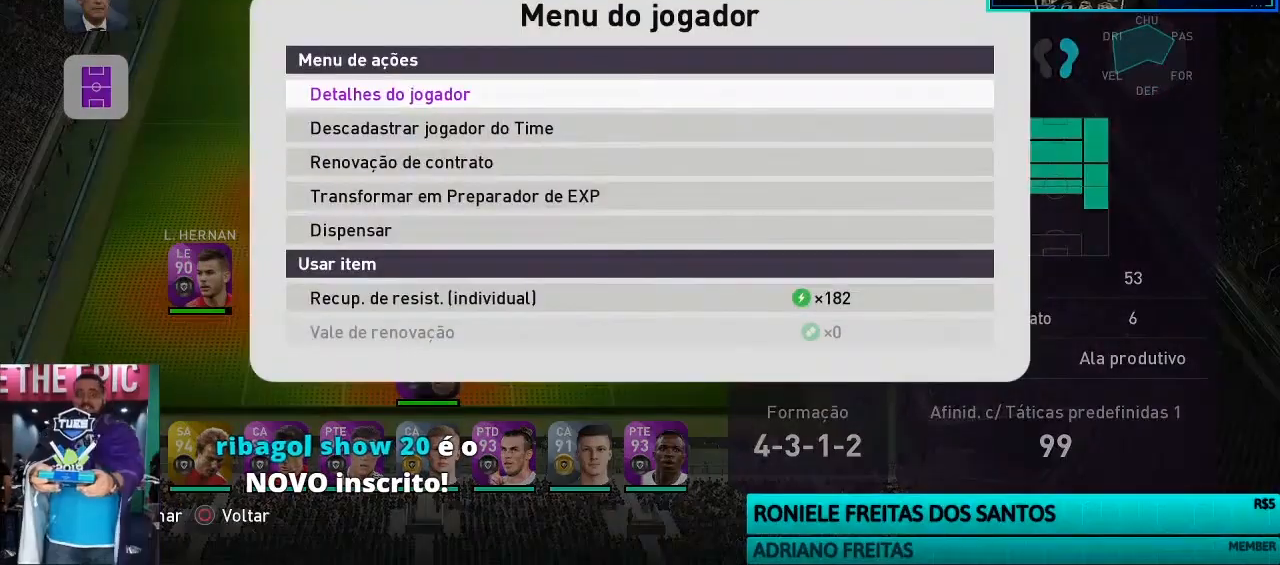
Gameplay with a controller (PlayStation layout); each line is a JSON object with the inputs held at the frame after it. "events" lists button and stick changes between this image and that frame as [ms after this image, input, new state], when the widget could be followed in between. Not read: right_stick.
{"buttons": [], "left_stick": "center", "events": [[67, "DPAD_UP", "down"], [233, "DPAD_UP", "up"]]}
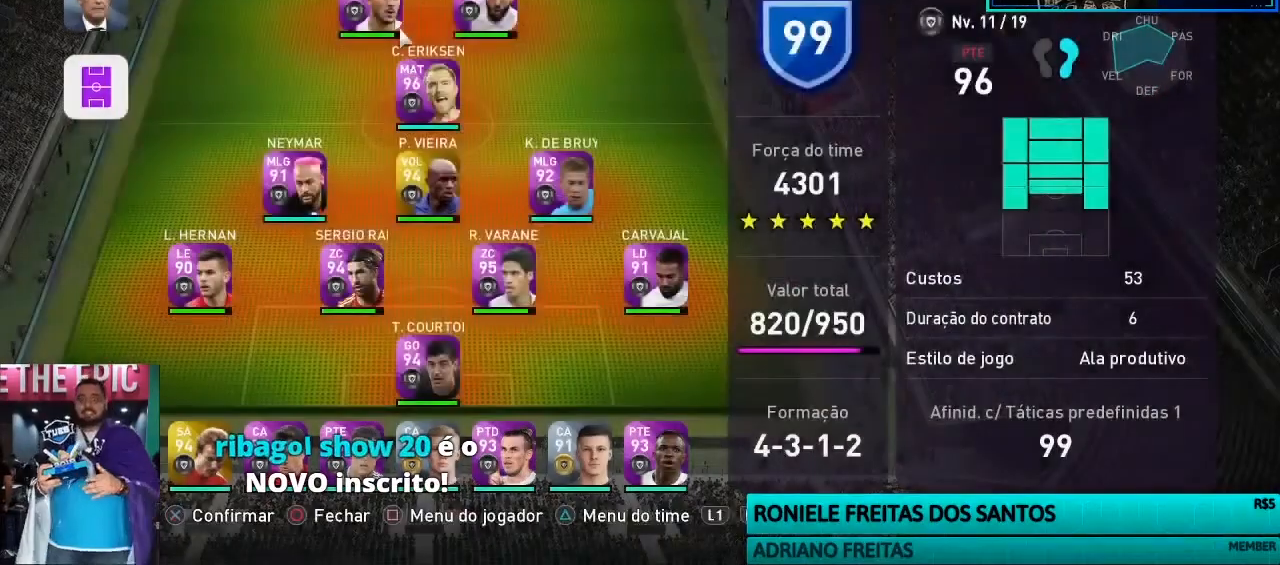
{"buttons": [], "left_stick": "center", "events": [[33, "SQUARE", "down"], [200, "SQUARE", "up"]]}
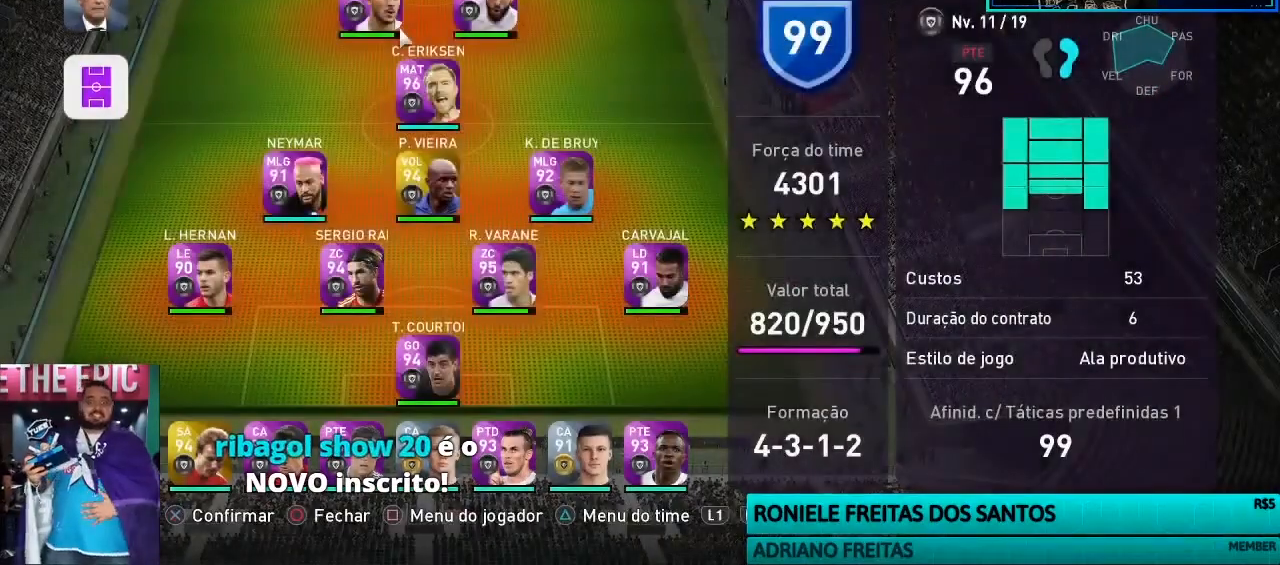
{"buttons": [], "left_stick": "center", "events": [[267, "DPAD_UP", "down"], [400, "DPAD_UP", "up"]]}
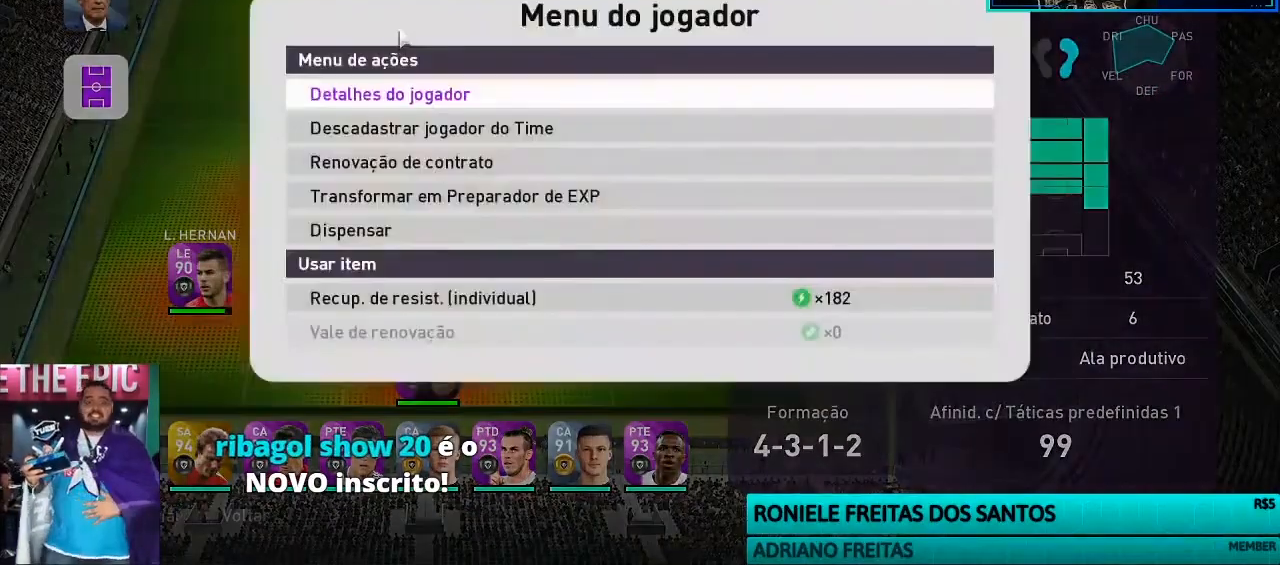
{"buttons": [], "left_stick": "center", "events": [[300, "CIRCLE", "down"], [367, "CIRCLE", "up"]]}
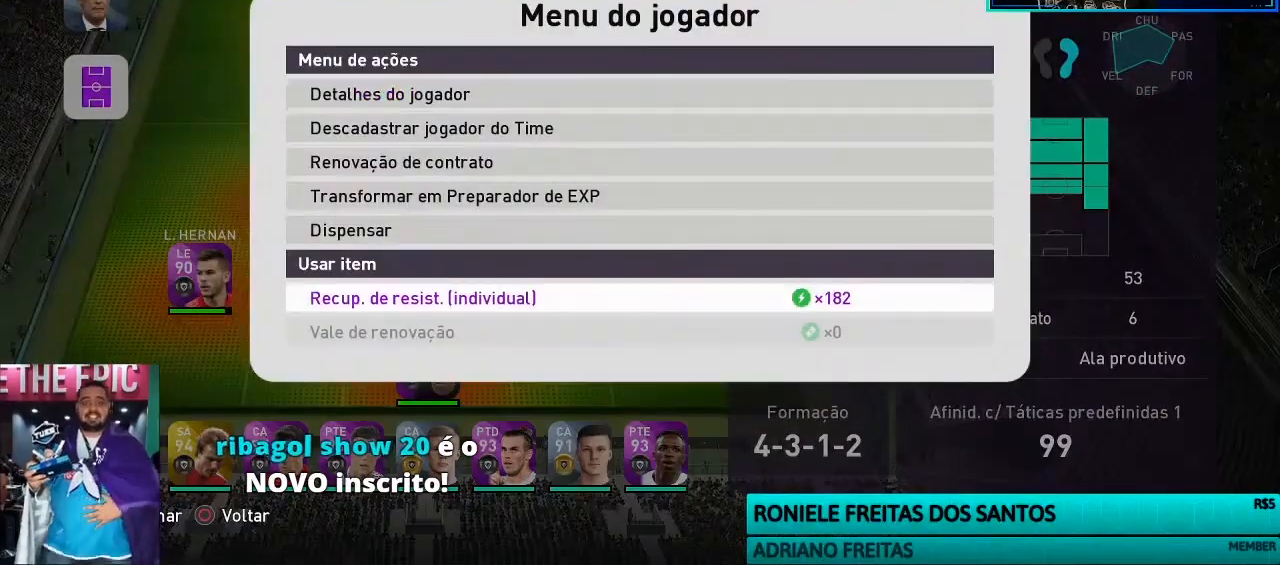
{"buttons": [], "left_stick": "center", "events": [[67, "TRIANGLE", "down"], [200, "TRIANGLE", "up"]]}
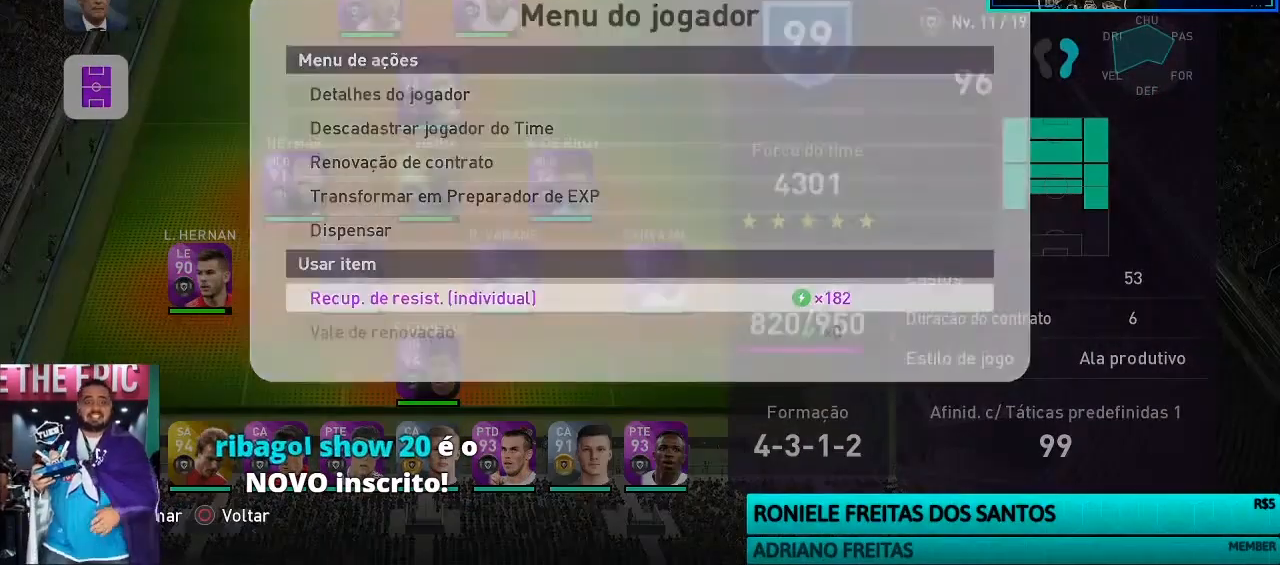
{"buttons": ["DPAD_UP"], "left_stick": "center", "events": [[467, "DPAD_UP", "down"]]}
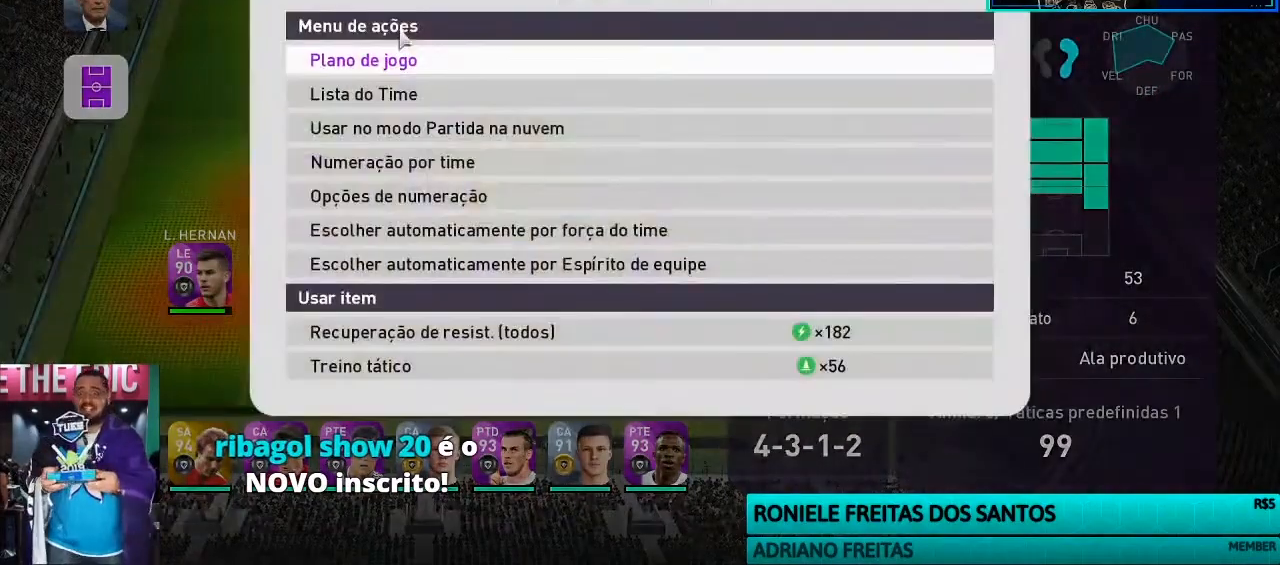
{"buttons": [], "left_stick": "center", "events": [[100, "DPAD_UP", "up"]]}
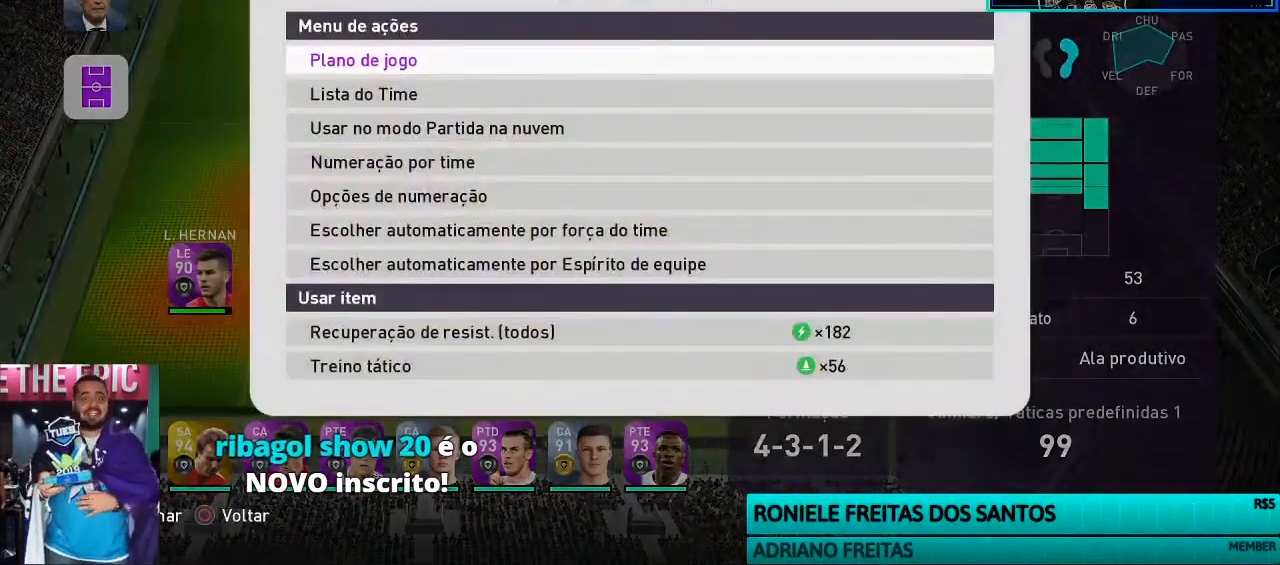
{"buttons": [], "left_stick": "center", "events": []}
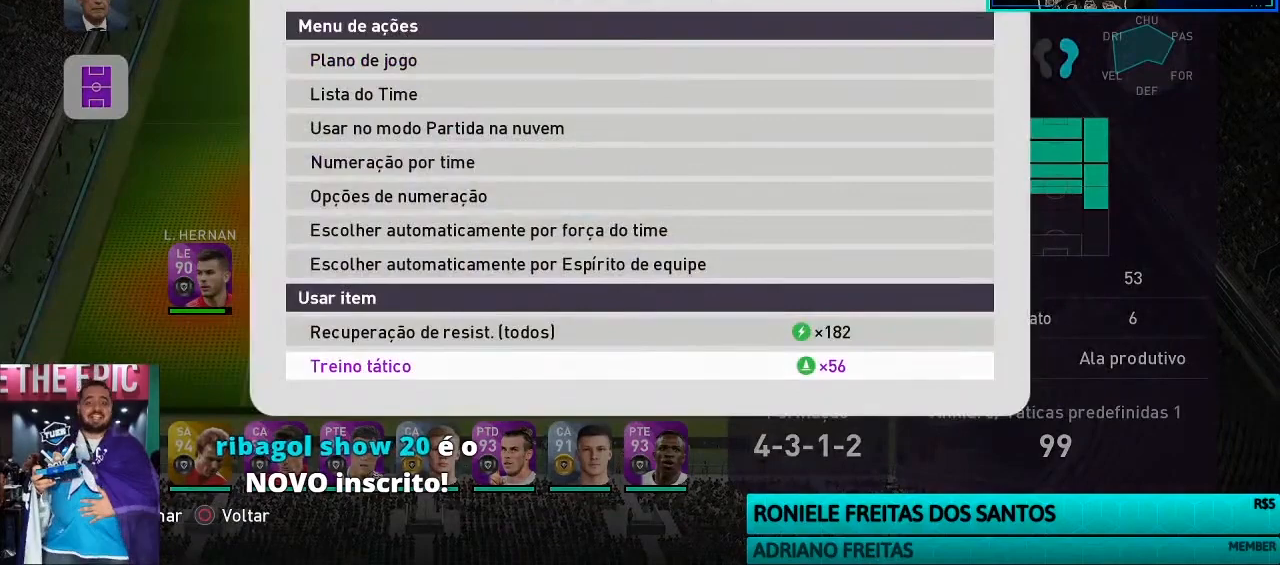
{"buttons": [], "left_stick": "center", "events": []}
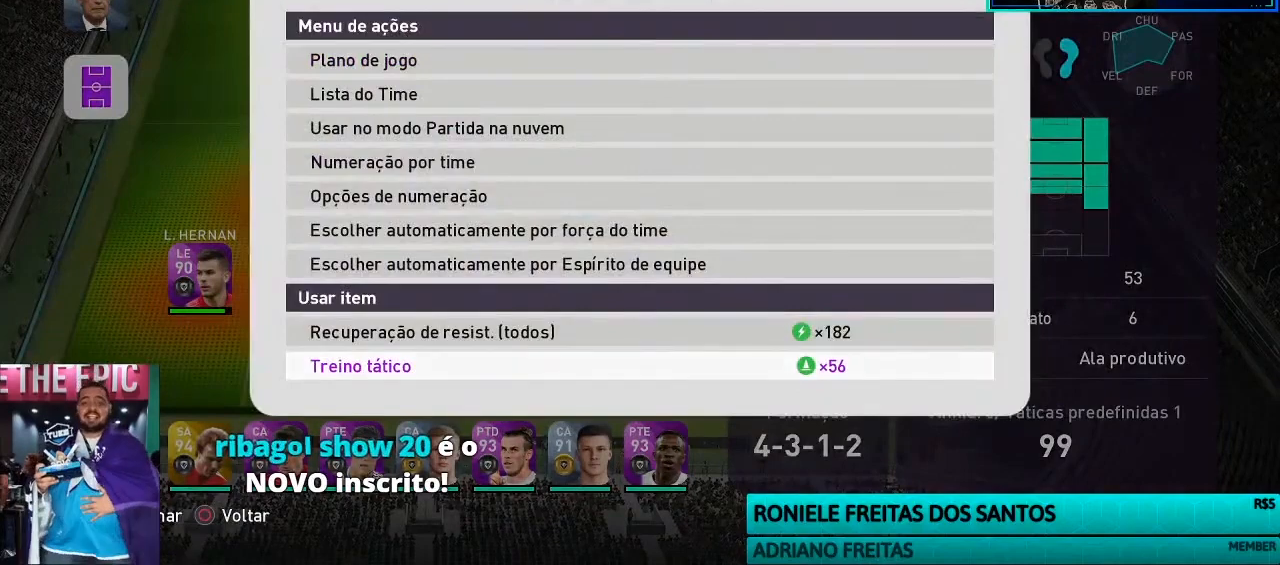
{"buttons": [], "left_stick": "center", "events": [[367, "DPAD_UP", "down"], [500, "DPAD_UP", "up"]]}
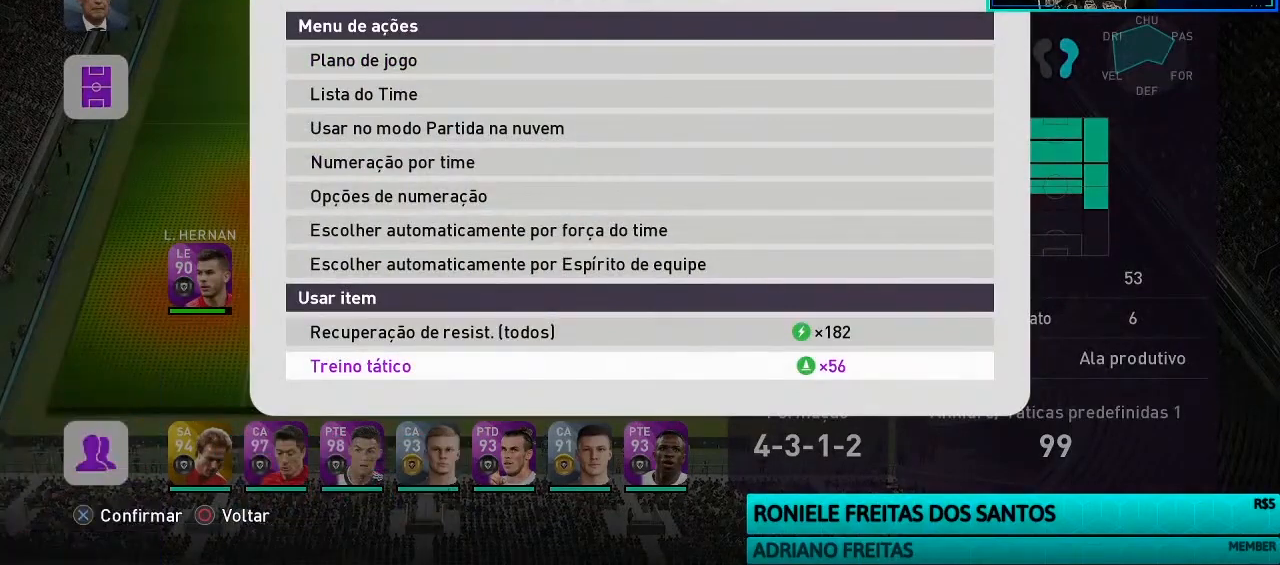
{"buttons": [], "left_stick": "center", "events": []}
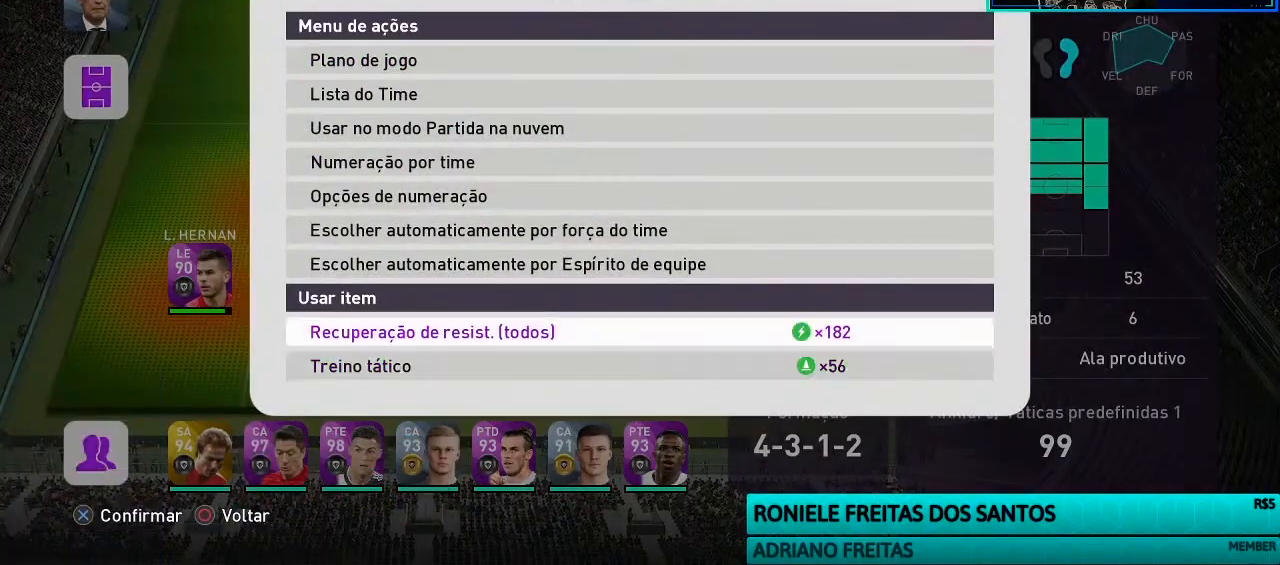
{"buttons": [], "left_stick": "center", "events": [[133, "CIRCLE", "down"], [267, "CIRCLE", "up"]]}
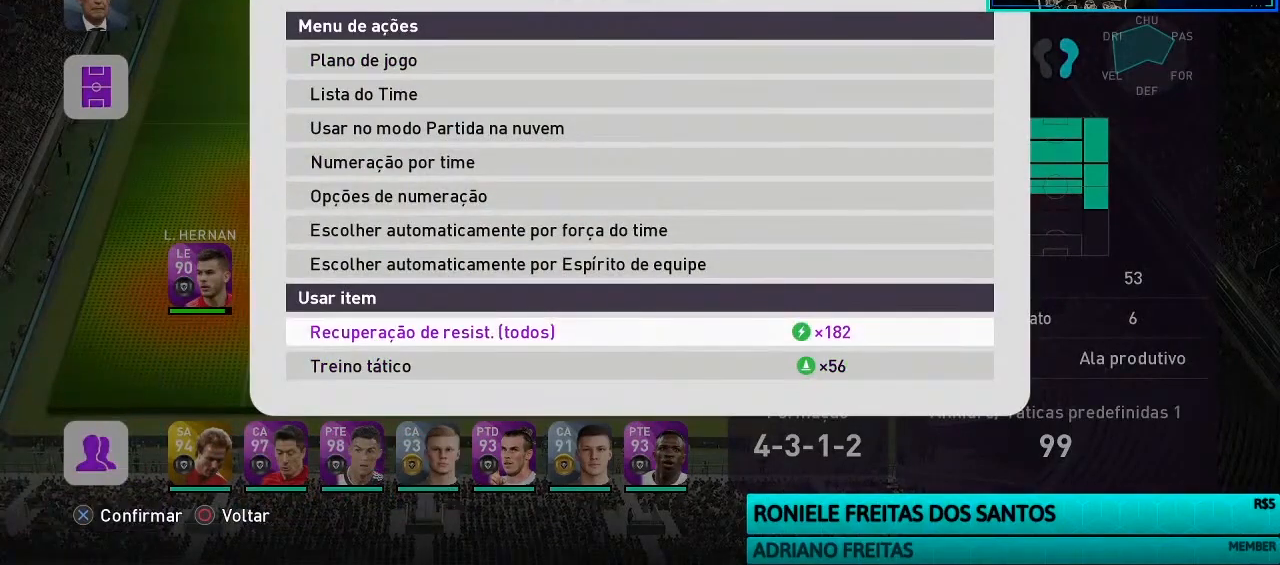
{"buttons": ["CROSS"], "left_stick": "center", "events": [[333, "CROSS", "down"]]}
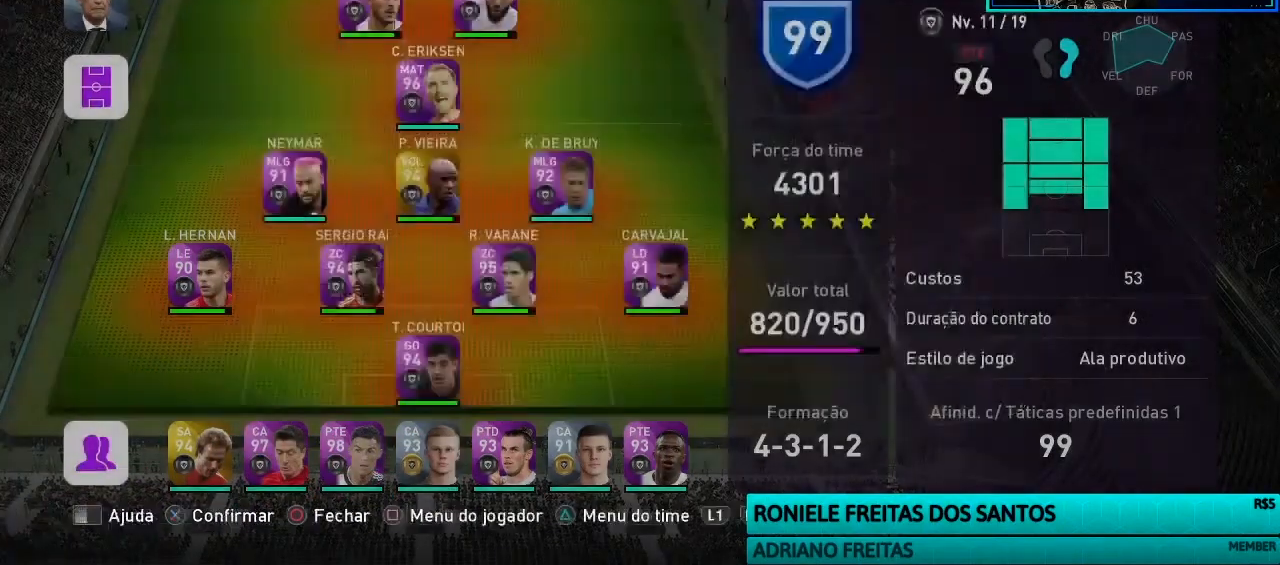
{"buttons": [], "left_stick": "center", "events": [[67, "CROSS", "up"]]}
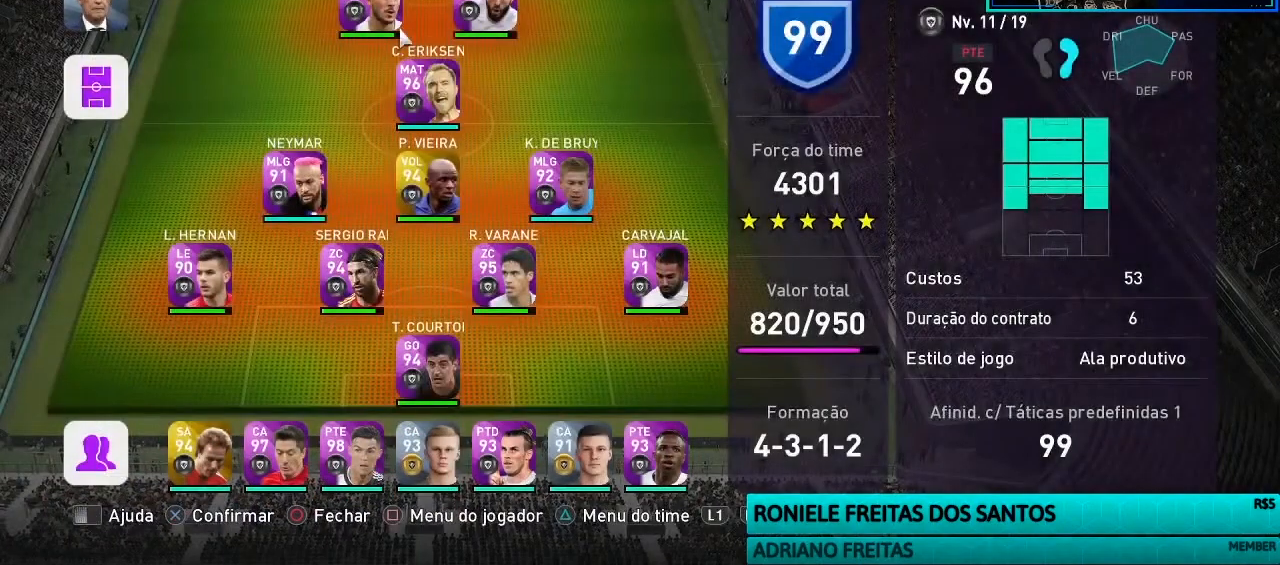
{"buttons": [], "left_stick": "center", "events": [[33, "CIRCLE", "down"], [167, "CIRCLE", "up"]]}
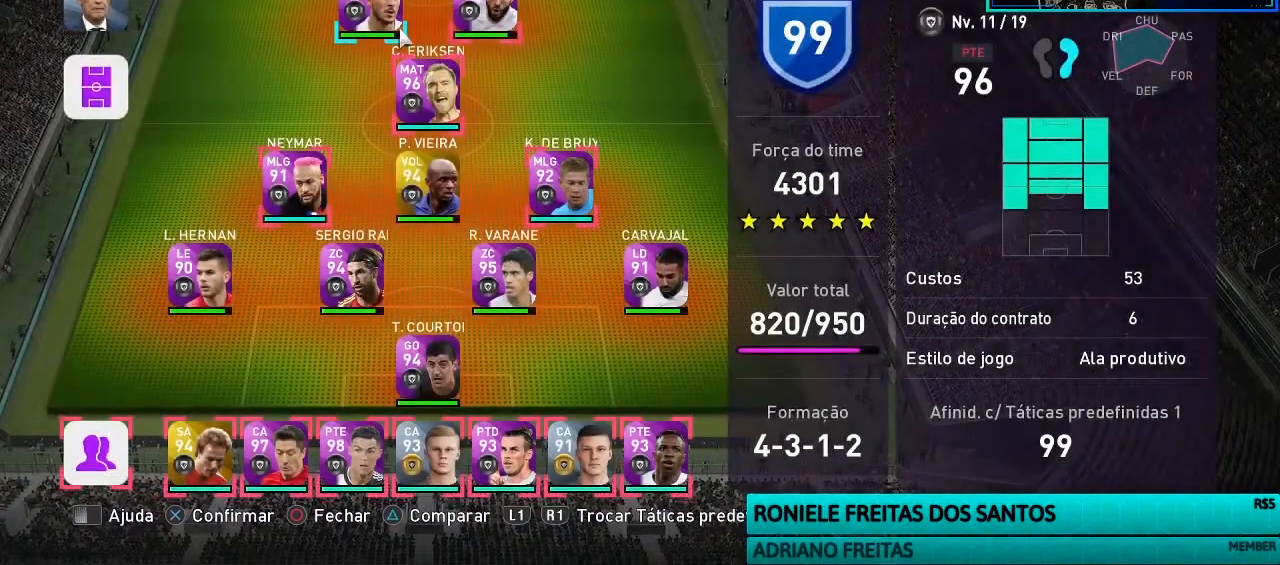
{"buttons": [], "left_stick": "center", "events": []}
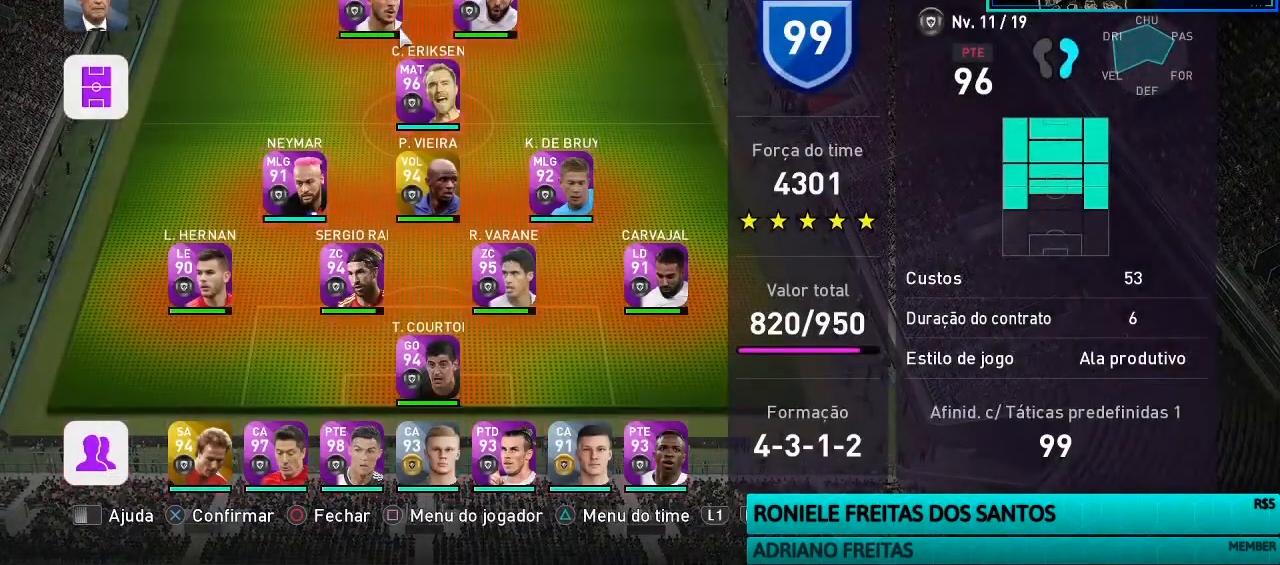
{"buttons": [], "left_stick": "left", "events": [[500, "left_stick", "left"]]}
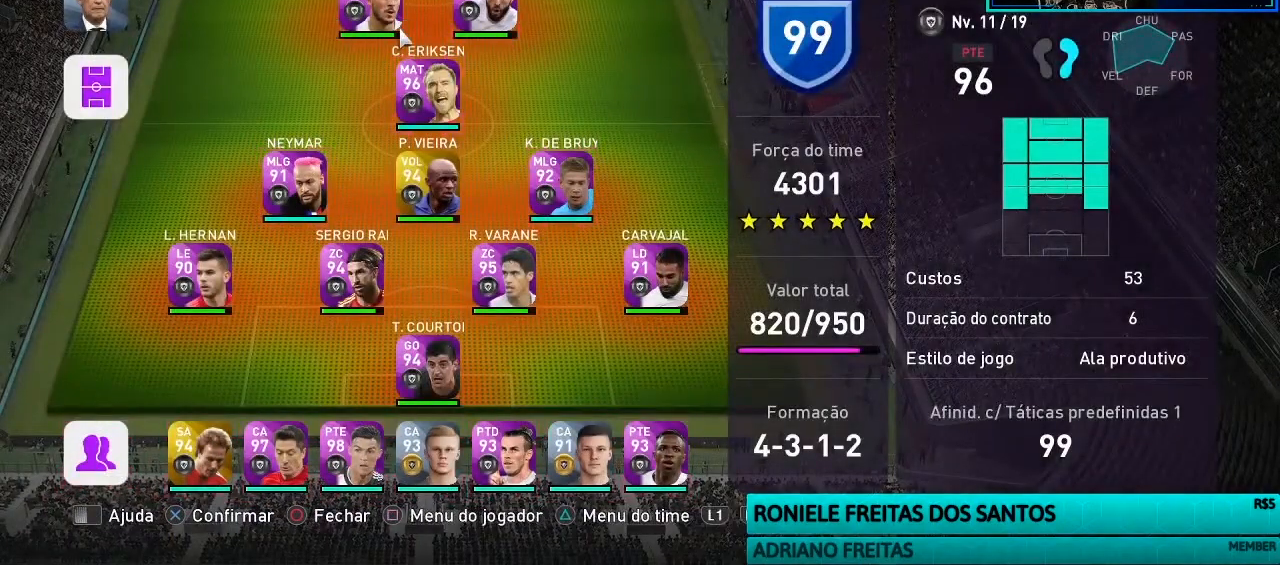
{"buttons": ["TRIANGLE"], "left_stick": "center", "events": [[233, "left_stick", "center"], [500, "TRIANGLE", "down"]]}
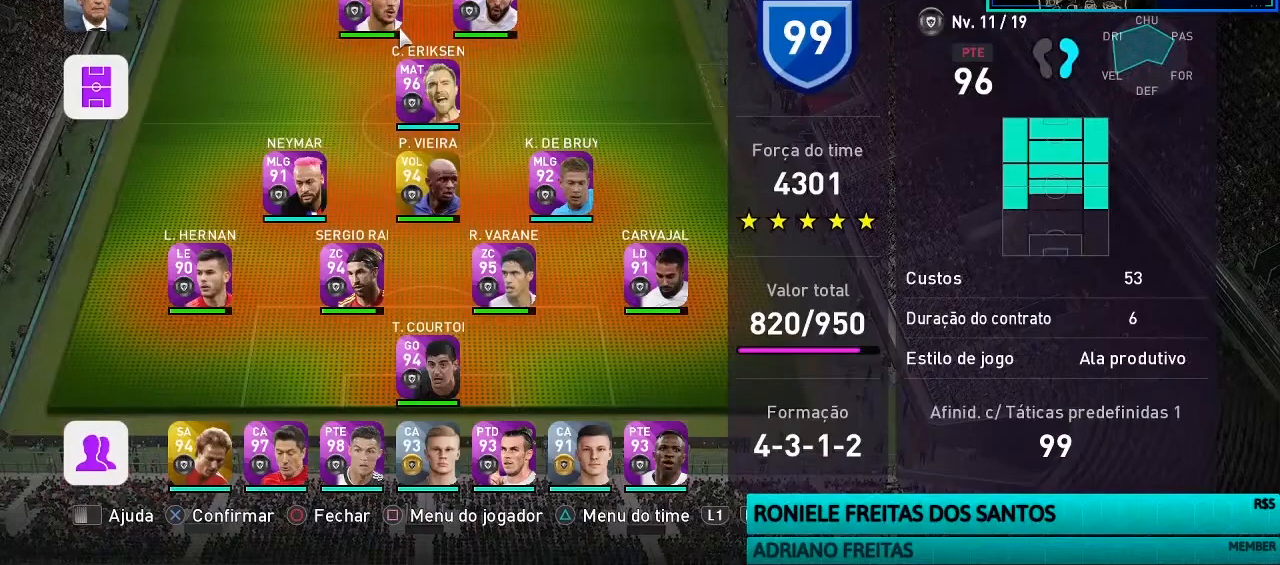
{"buttons": [], "left_stick": "center", "events": [[200, "TRIANGLE", "up"]]}
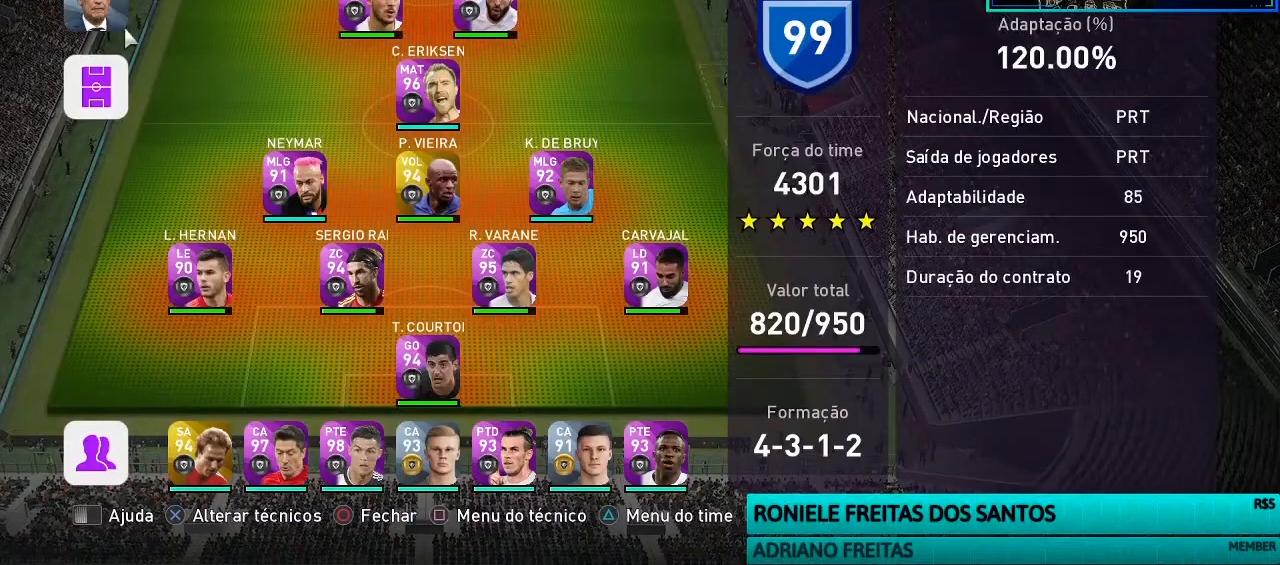
{"buttons": [], "left_stick": "center", "events": [[67, "DPAD_DOWN", "down"], [167, "CROSS", "down"], [200, "DPAD_DOWN", "up"], [300, "CROSS", "up"]]}
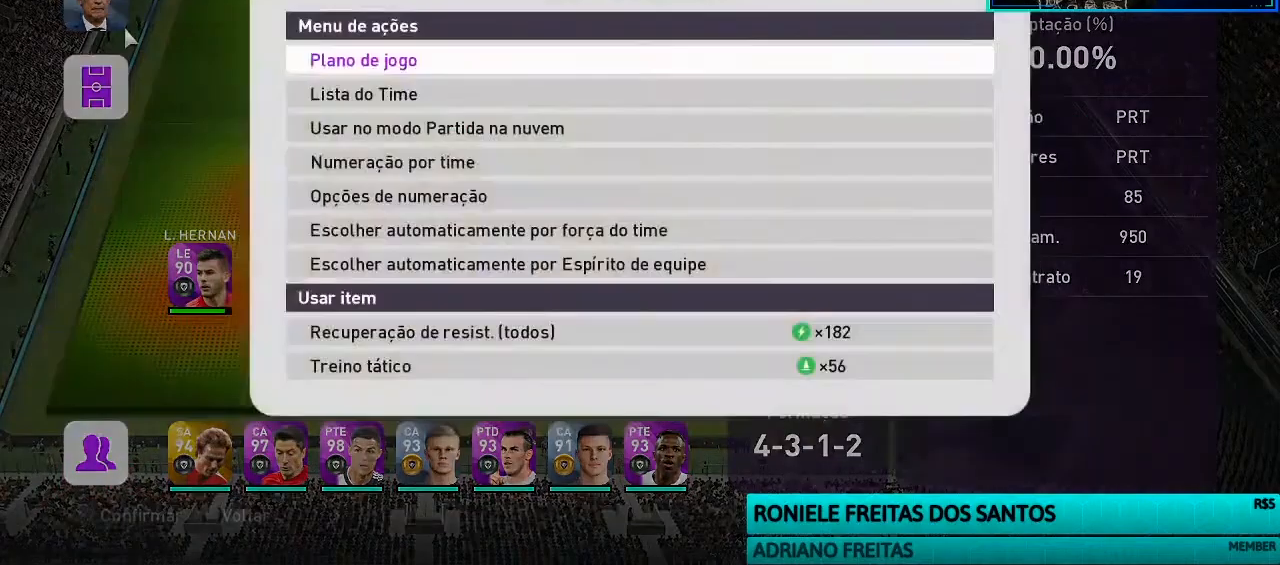
{"buttons": [], "left_stick": "center", "events": []}
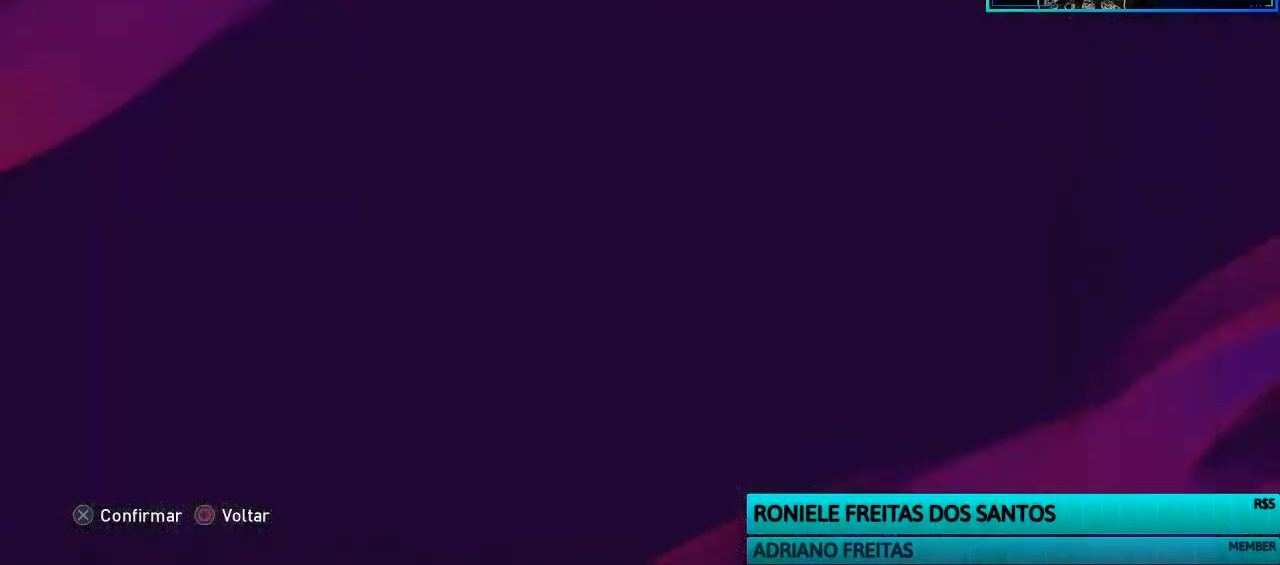
{"buttons": [], "left_stick": "center", "events": []}
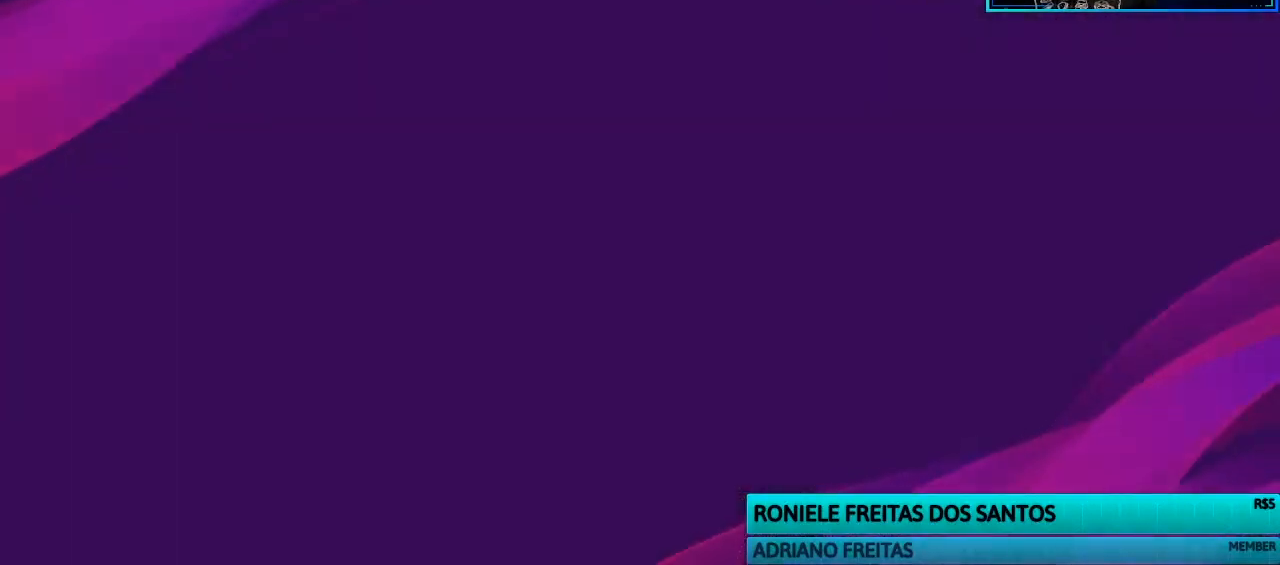
{"buttons": [], "left_stick": "center", "events": [[367, "CROSS", "down"], [500, "CROSS", "up"]]}
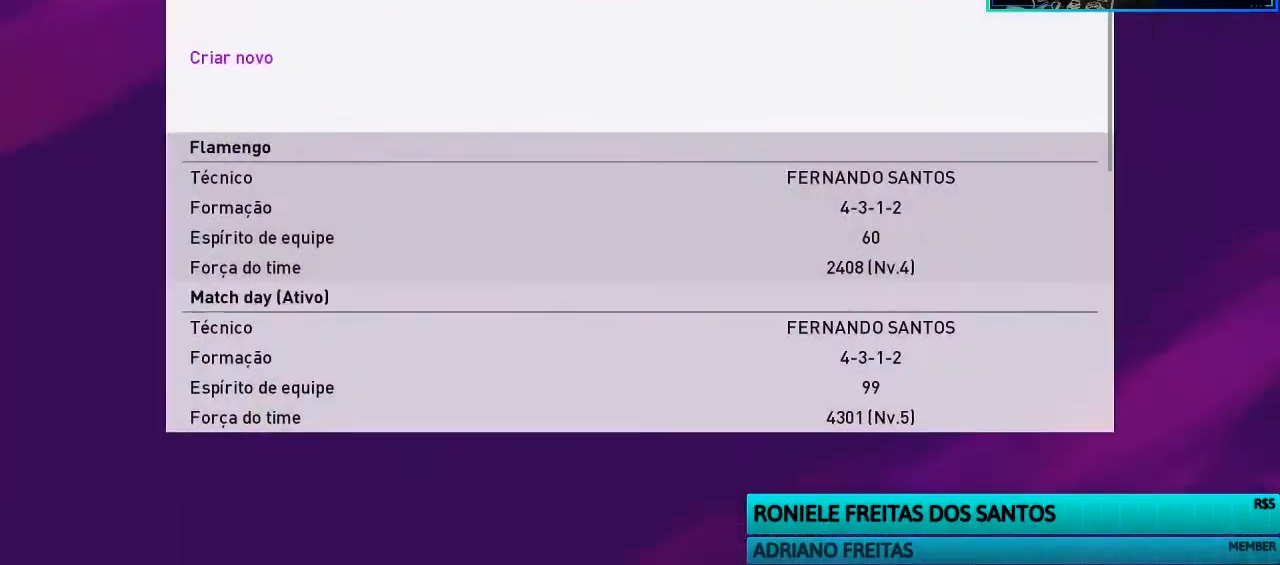
{"buttons": [], "left_stick": "center", "events": []}
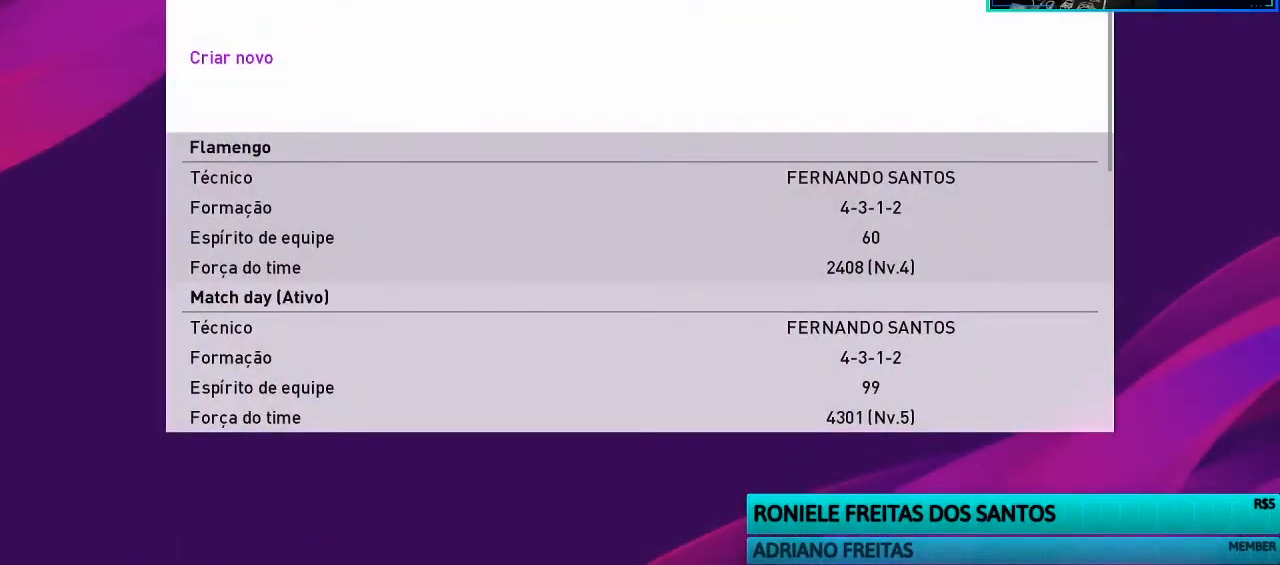
{"buttons": [], "left_stick": "center", "events": []}
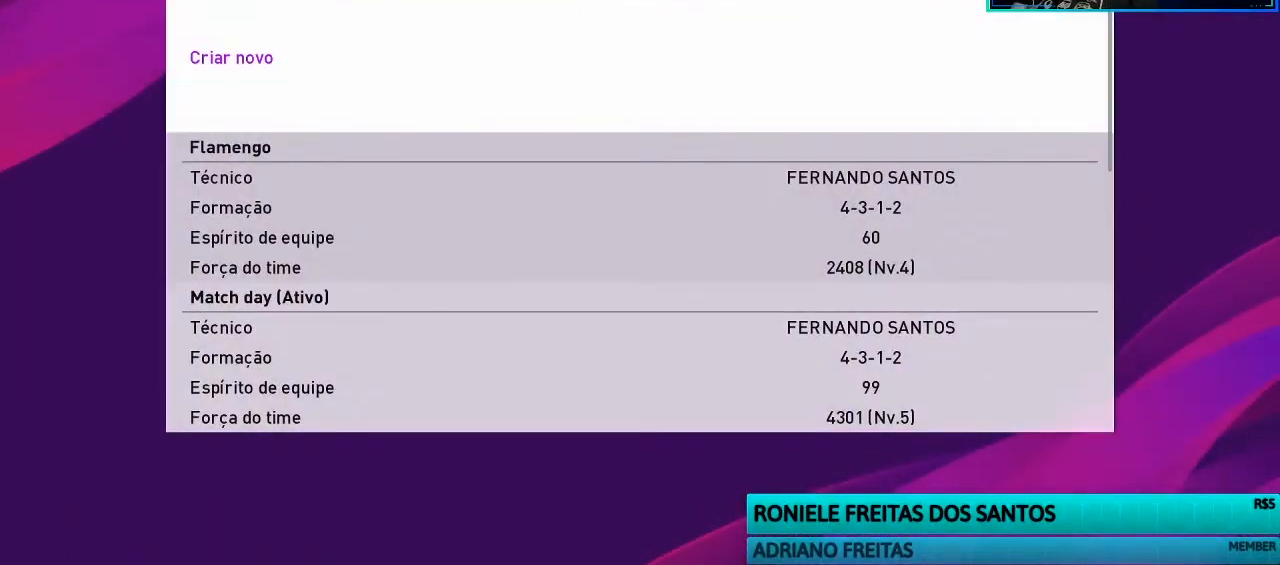
{"buttons": [], "left_stick": "center", "events": []}
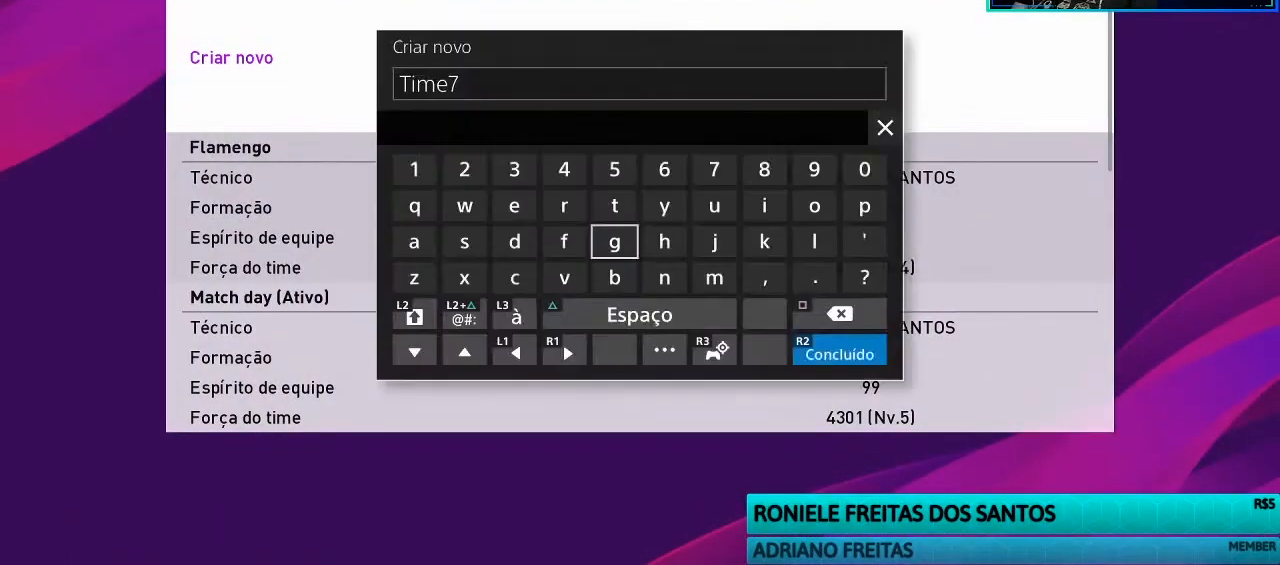
{"buttons": ["SQUARE"], "left_stick": "center", "events": [[267, "SQUARE", "down"]]}
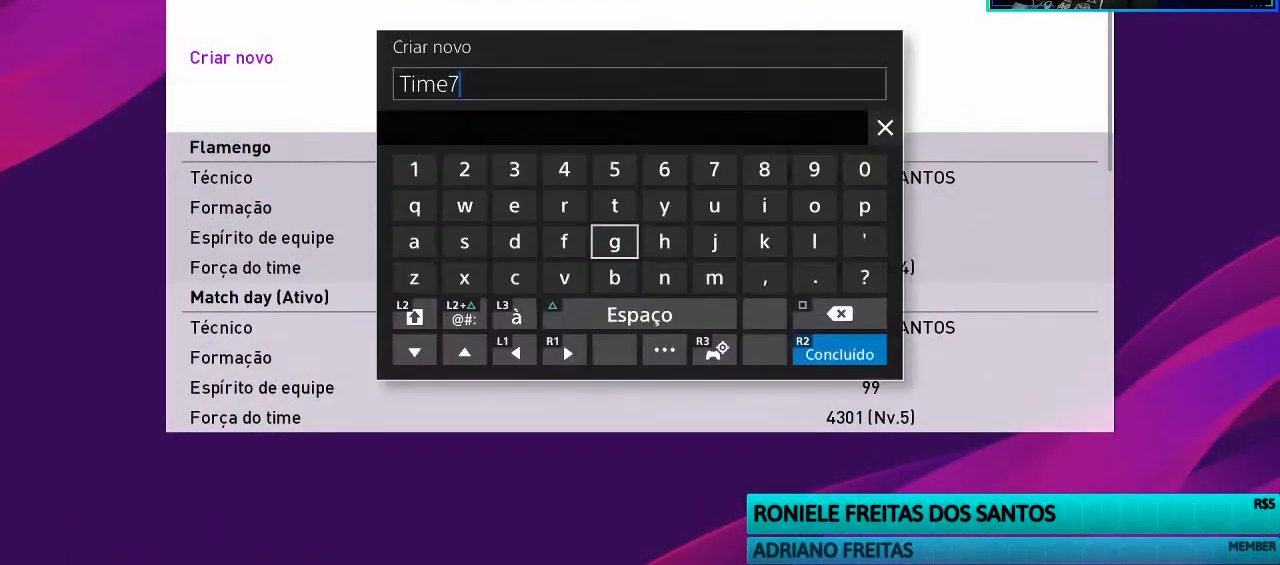
{"buttons": [], "left_stick": "center", "events": [[367, "DPAD_RIGHT", "down"], [467, "SQUARE", "up"], [500, "DPAD_RIGHT", "up"]]}
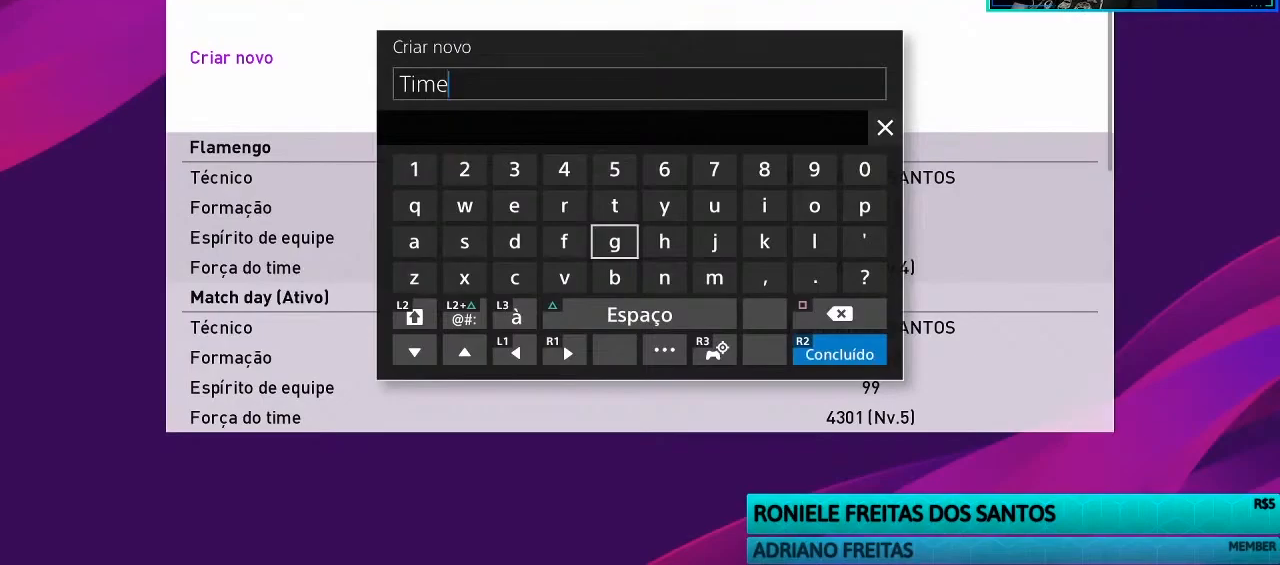
{"buttons": ["DPAD_LEFT"], "left_stick": "center", "events": [[100, "DPAD_RIGHT", "down"], [167, "DPAD_RIGHT", "up"], [233, "DPAD_DOWN", "down"], [367, "CROSS", "down"], [367, "DPAD_DOWN", "up"], [433, "CROSS", "up"], [467, "DPAD_LEFT", "down"]]}